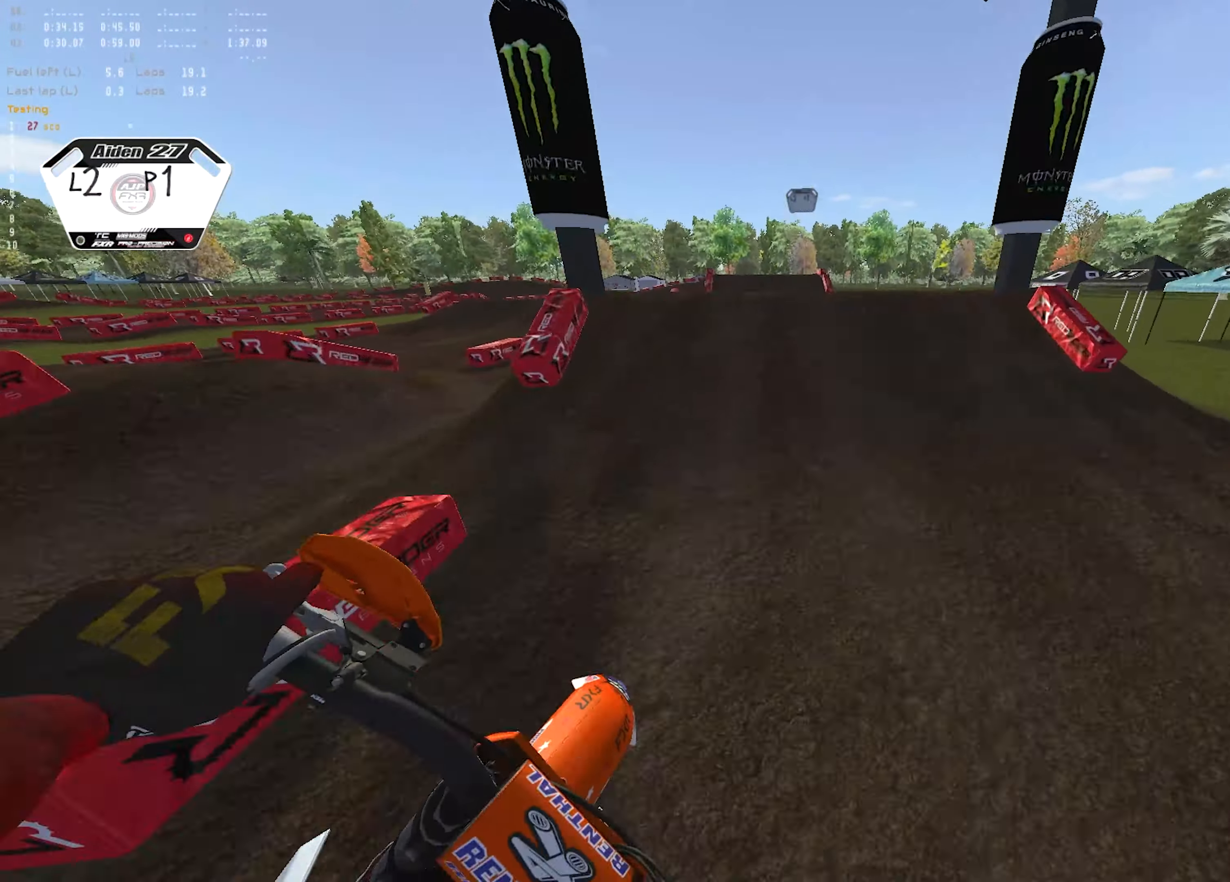
Gameplay with a controller (PlayStation layout); each line is a JSON object with the inputs held at the frame after it. "events" lists button and stick changes between this image and that frame as [ms after this image, input, new state], when the widget could be followed in between. Not read: L1.
{"buttons": [], "left_stick": "right", "right_stick": "up-right", "events": [[83, "right_stick", "right"], [150, "R2", "down"], [167, "right_stick", "up-right"], [283, "R2", "up"], [417, "left_stick", "center"], [483, "left_stick", "right"]]}
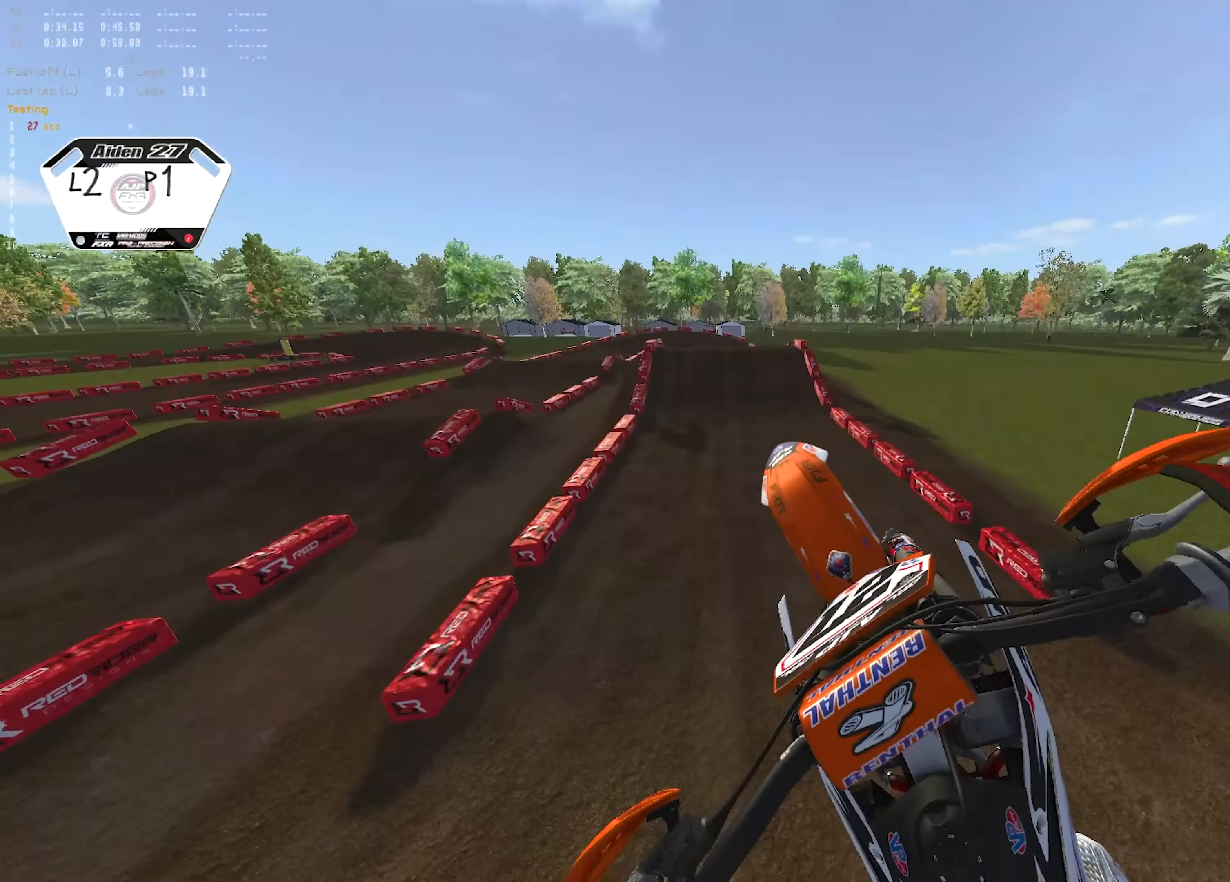
{"buttons": [], "left_stick": "right", "right_stick": "center", "events": [[50, "right_stick", "right"], [67, "L3", "down"], [183, "L3", "up"], [317, "L3", "down"], [333, "right_stick", "up-right"], [400, "R2", "down"], [417, "L3", "up"], [500, "R2", "up"], [500, "right_stick", "center"]]}
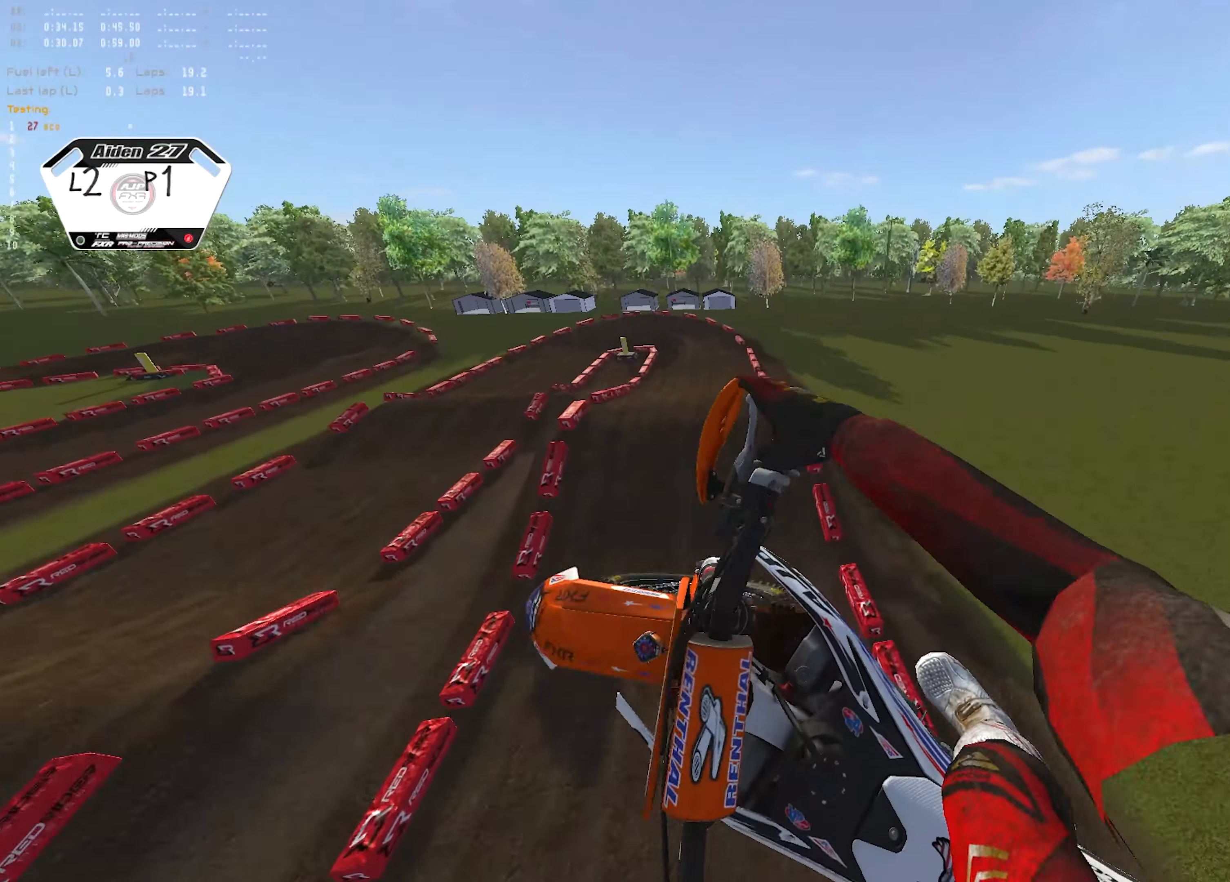
{"buttons": [], "left_stick": "center", "right_stick": "left", "events": [[67, "left_stick", "center"], [117, "R2", "down"], [133, "right_stick", "left"], [283, "R2", "up"], [283, "left_stick", "left"], [367, "R2", "down"], [417, "left_stick", "center"], [467, "R2", "up"]]}
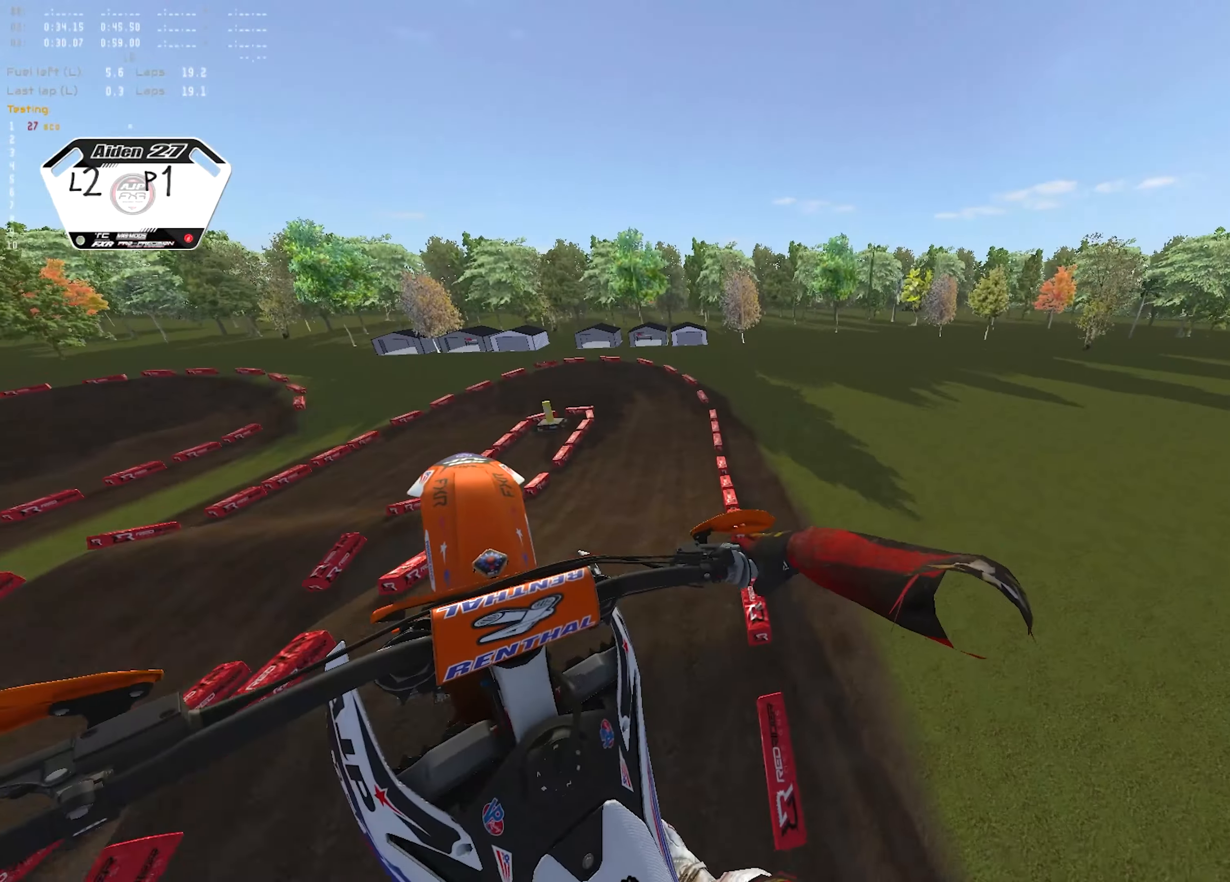
{"buttons": ["R2"], "left_stick": "left", "right_stick": "center", "events": [[133, "L3", "down"], [250, "L3", "up"], [350, "left_stick", "left"], [383, "right_stick", "center"], [483, "R2", "down"]]}
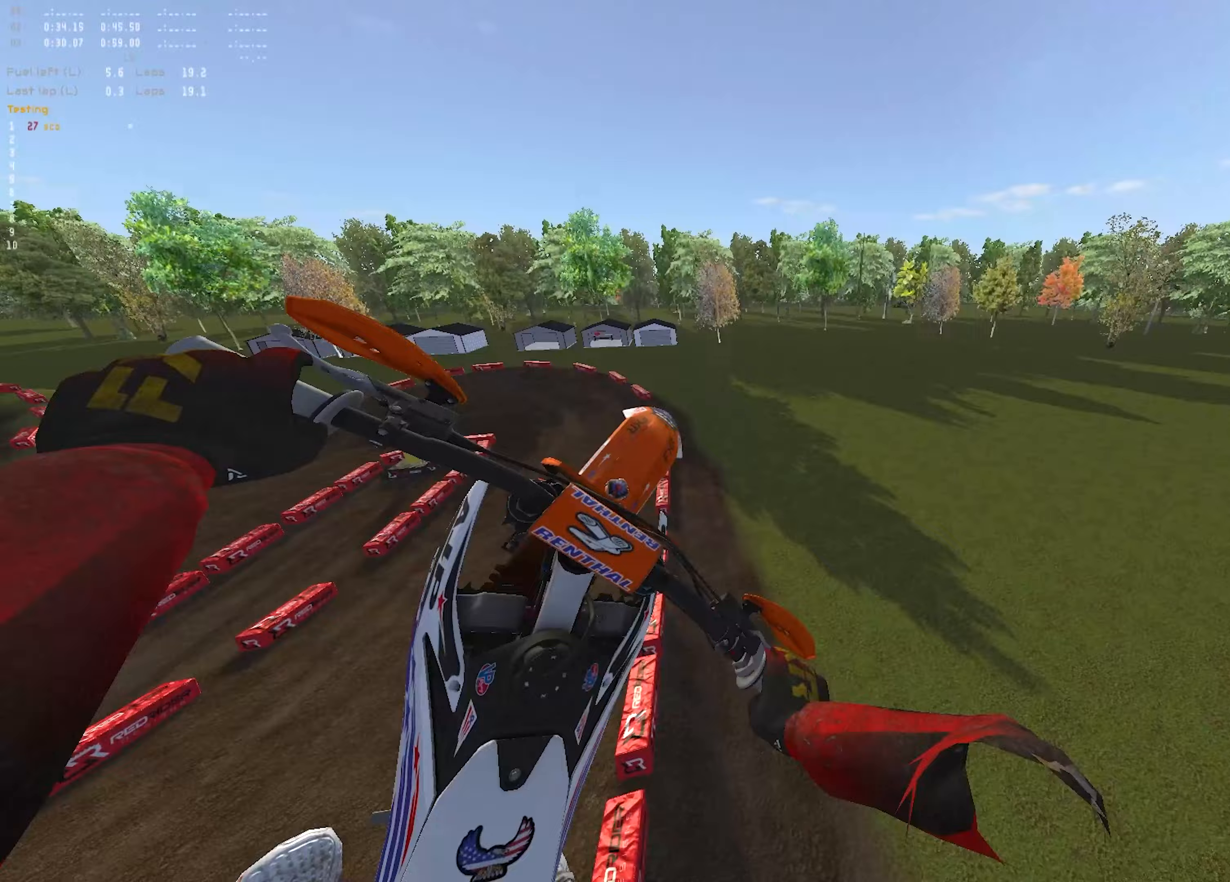
{"buttons": [], "left_stick": "center", "right_stick": "center", "events": [[83, "R2", "up"], [250, "left_stick", "center"]]}
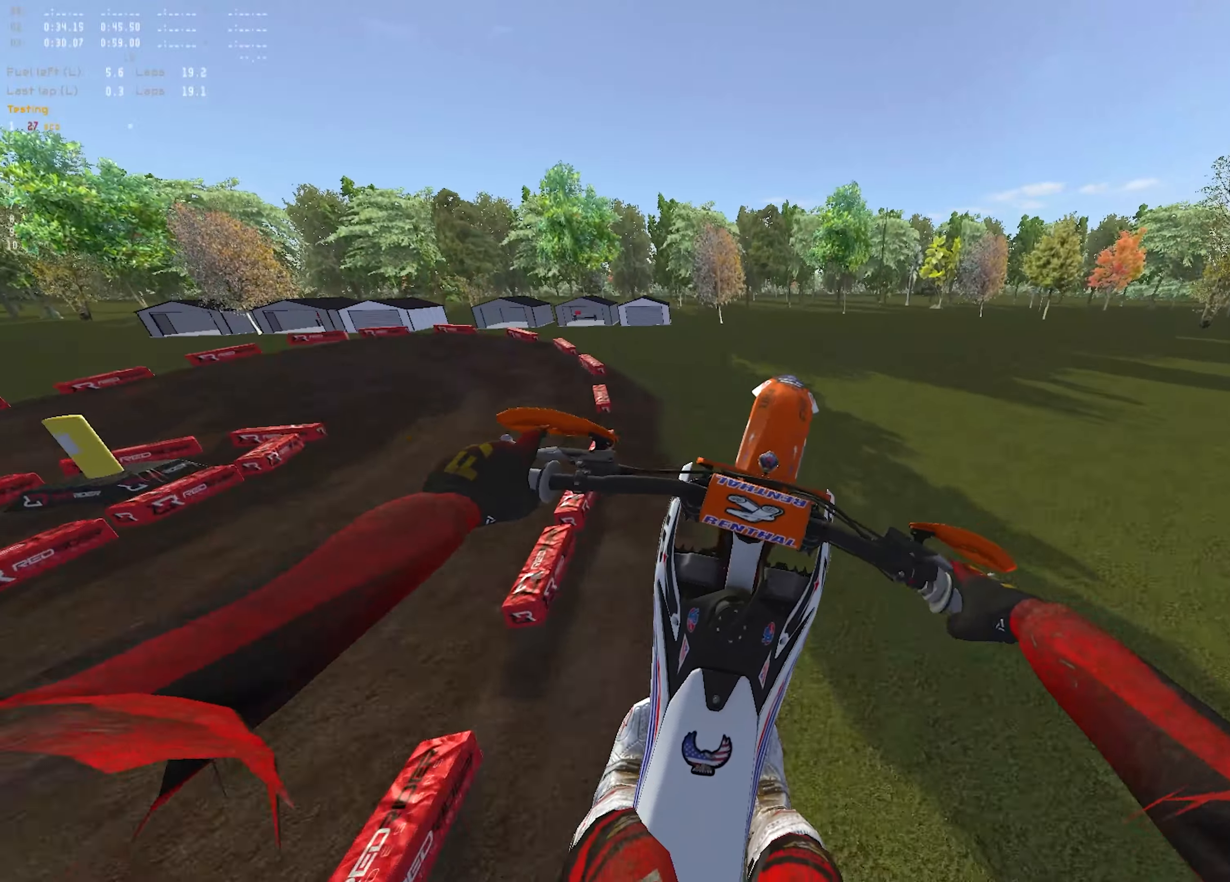
{"buttons": ["L2", "R1"], "left_stick": "left", "right_stick": "down-right", "events": [[33, "right_stick", "up"], [67, "R2", "down"], [250, "right_stick", "center"], [283, "R1", "down"], [317, "left_stick", "left"], [317, "right_stick", "down"], [333, "R2", "up"], [367, "L2", "down"], [417, "right_stick", "down-right"]]}
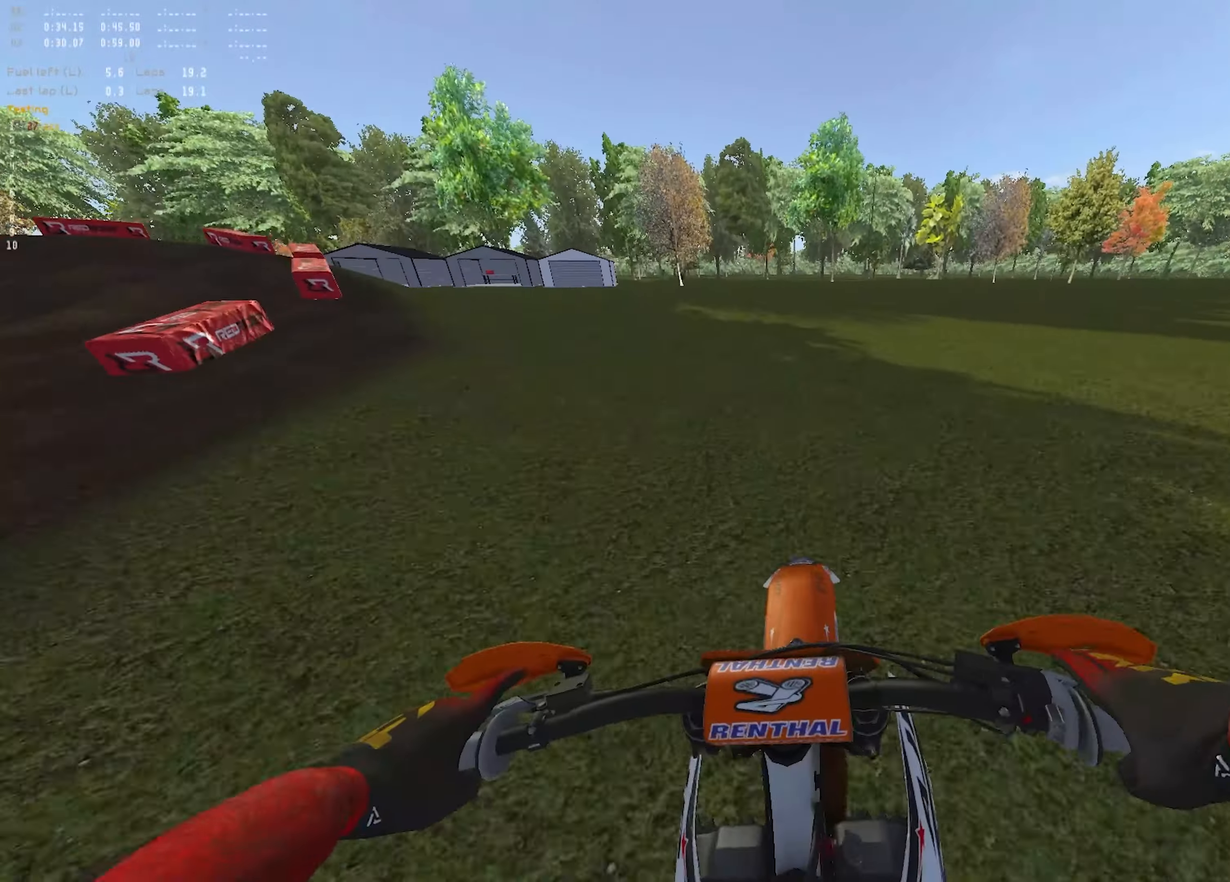
{"buttons": ["L2", "R1"], "left_stick": "left", "right_stick": "down-right", "events": [[50, "L2", "up"], [133, "L2", "down"]]}
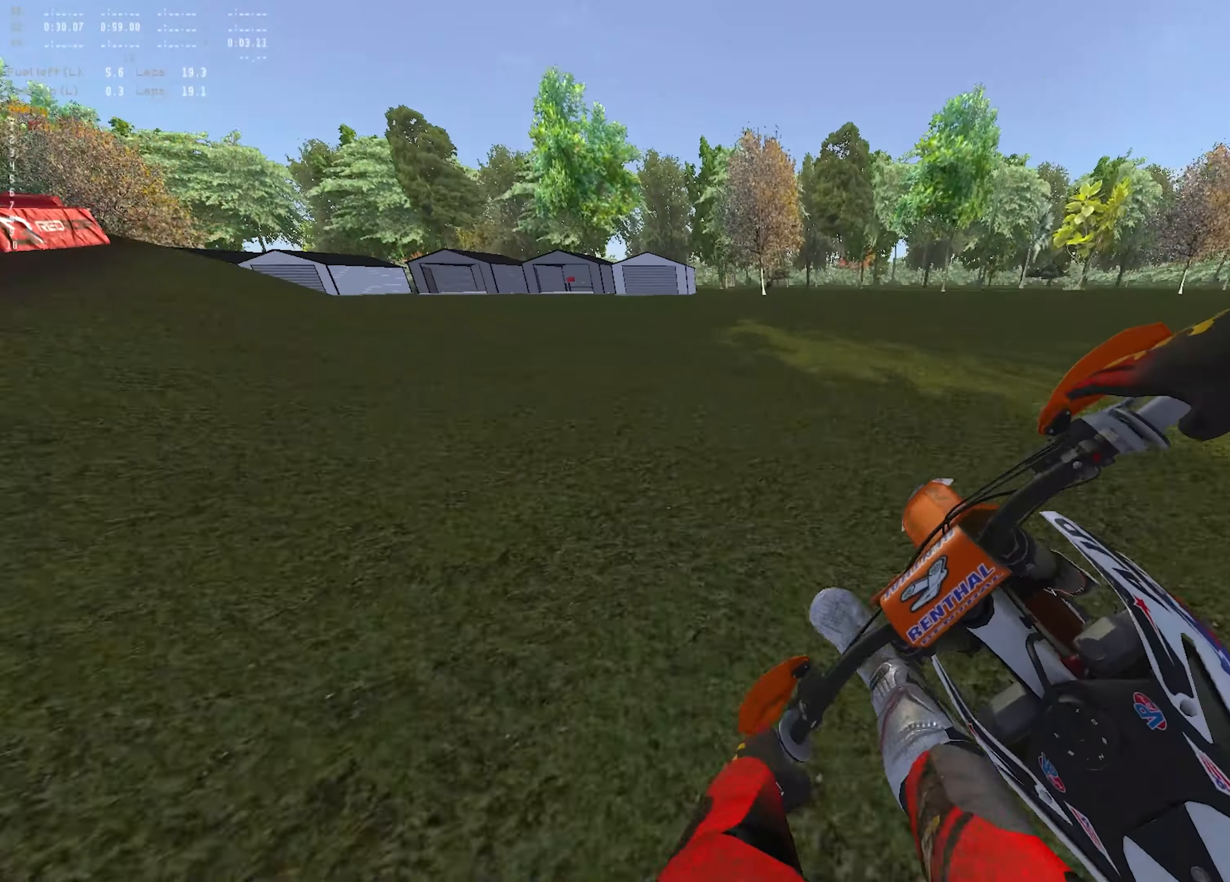
{"buttons": ["R1"], "left_stick": "left", "right_stick": "down-right", "events": [[450, "L2", "up"]]}
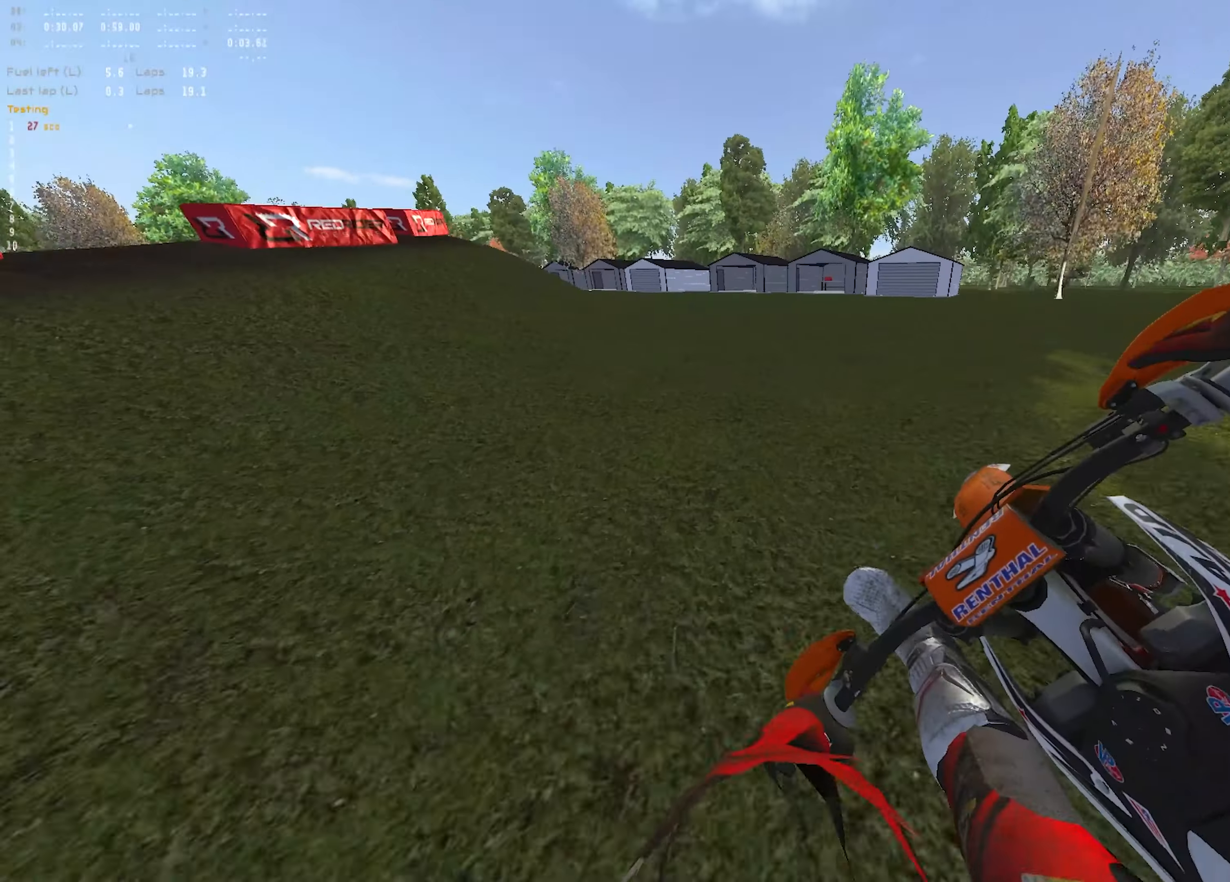
{"buttons": ["R2"], "left_stick": "up", "right_stick": "center", "events": [[67, "R2", "down"], [433, "left_stick", "up"], [450, "R1", "up"], [483, "right_stick", "center"]]}
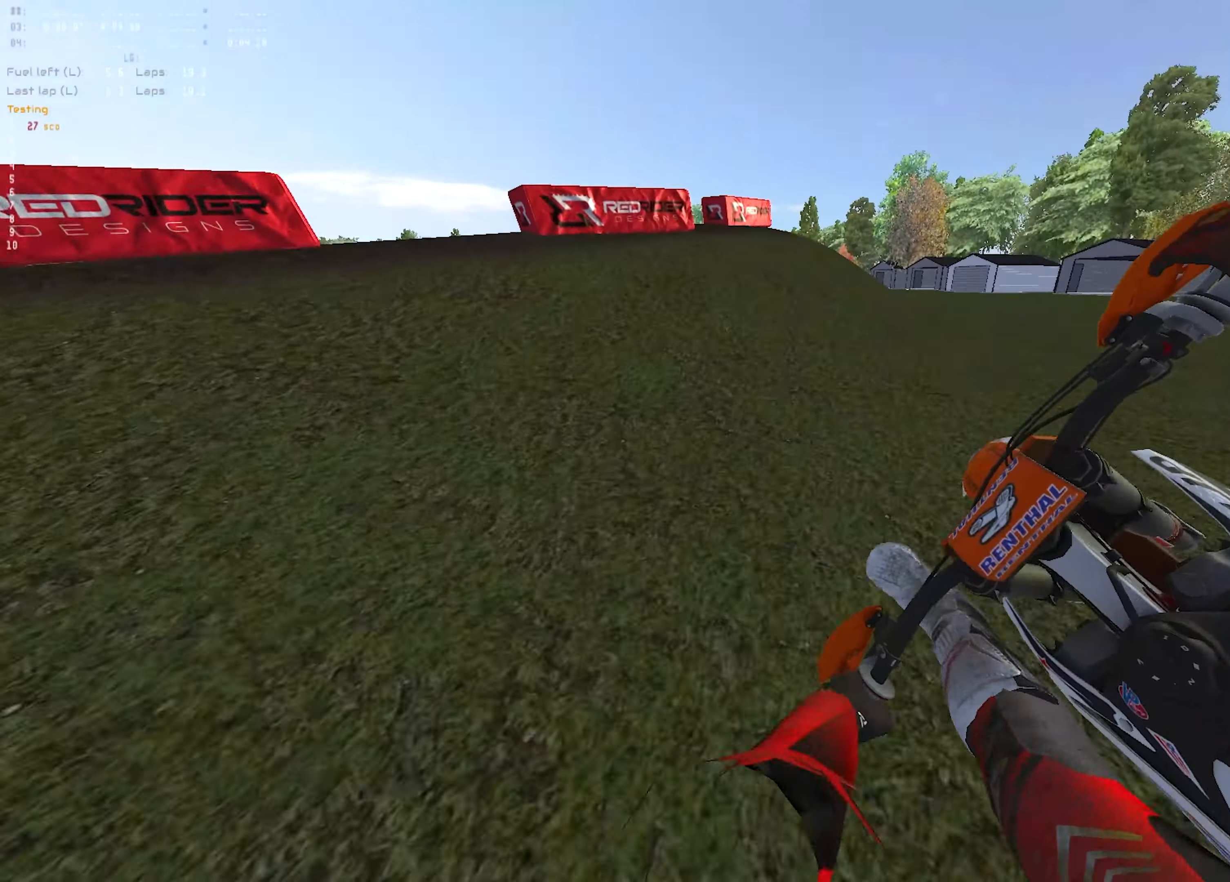
{"buttons": ["R2"], "left_stick": "up-left", "right_stick": "up-left", "events": [[67, "left_stick", "center"], [333, "R2", "up"], [333, "left_stick", "up-left"], [433, "R2", "down"], [433, "right_stick", "up-left"]]}
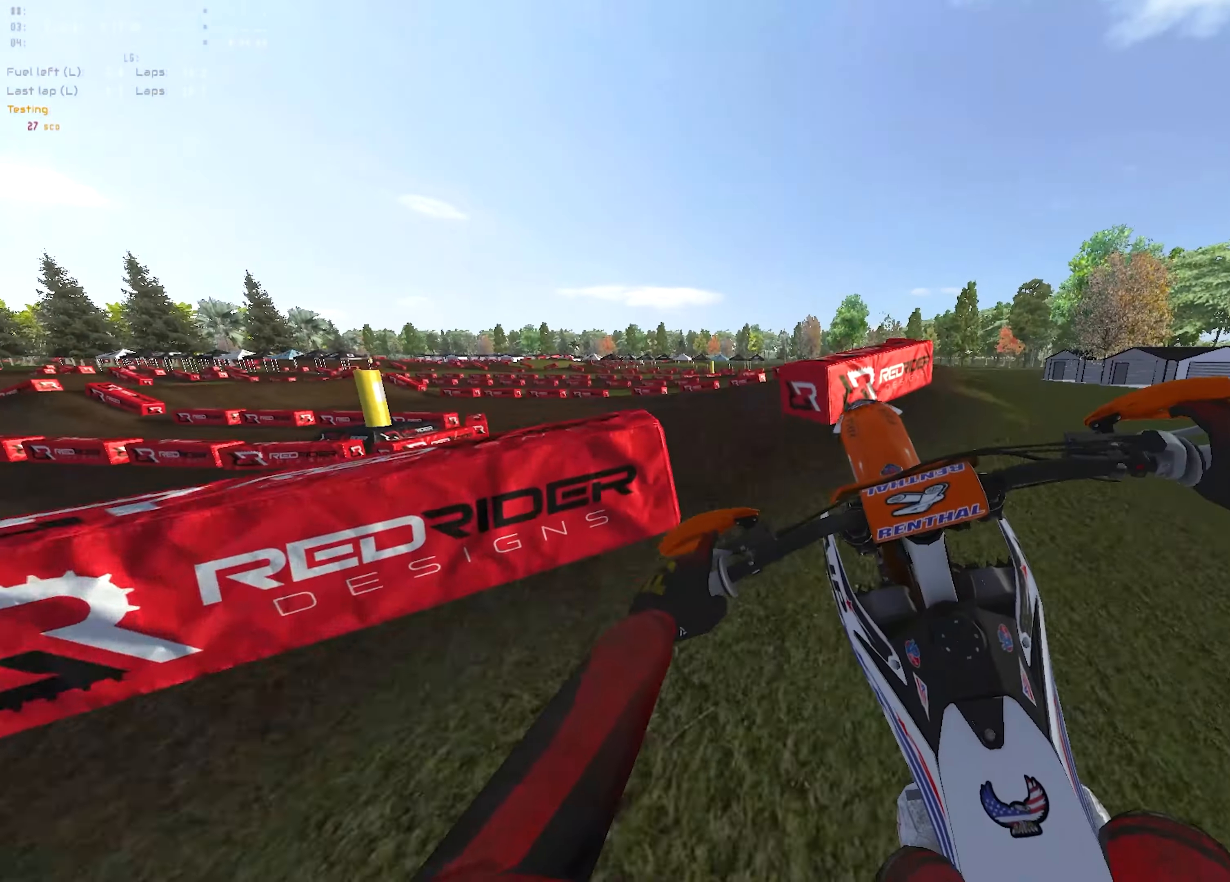
{"buttons": [], "left_stick": "up-left", "right_stick": "center", "events": [[33, "right_stick", "left"], [283, "R2", "up"], [383, "R2", "down"], [433, "right_stick", "center"], [467, "R2", "up"]]}
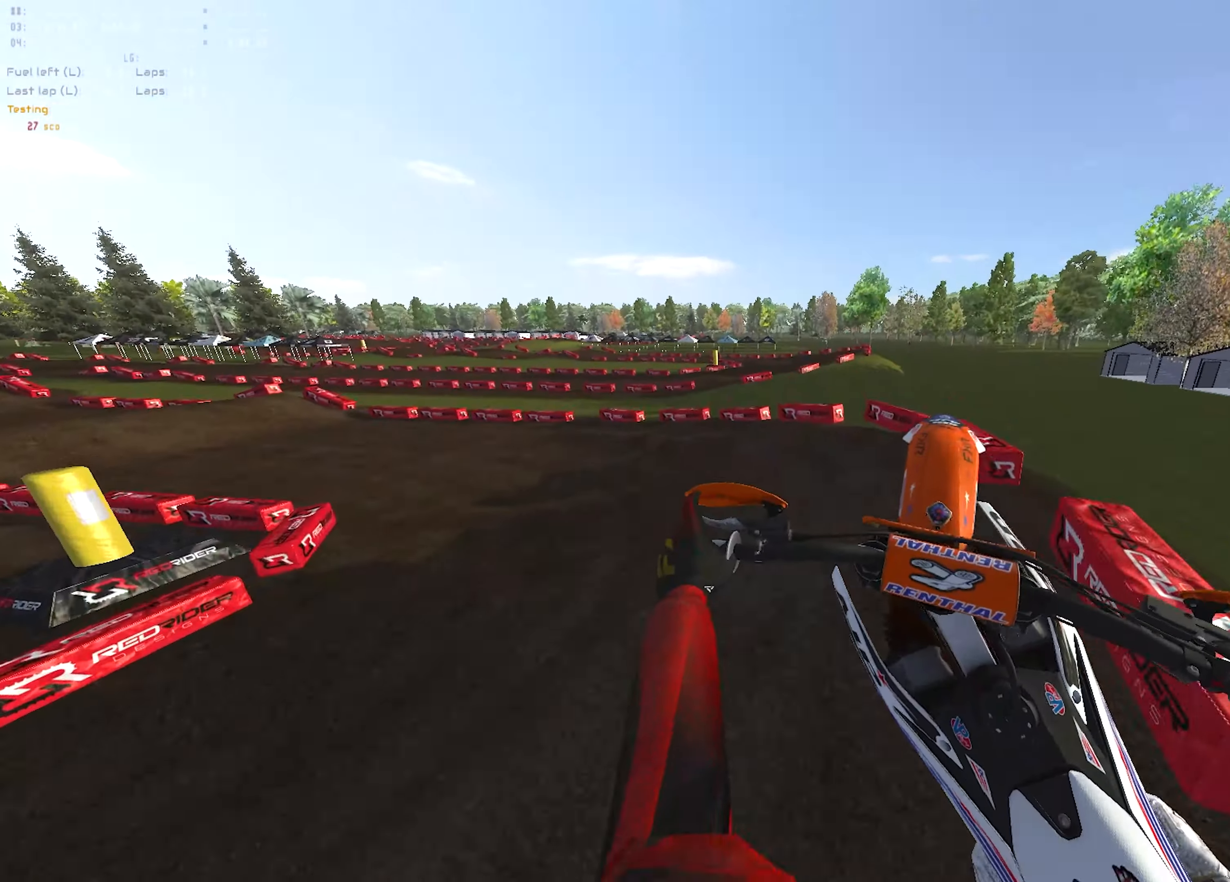
{"buttons": ["R1", "R2"], "left_stick": "up-left", "right_stick": "up-right", "events": [[333, "right_stick", "up-right"], [467, "R2", "down"], [500, "R1", "down"]]}
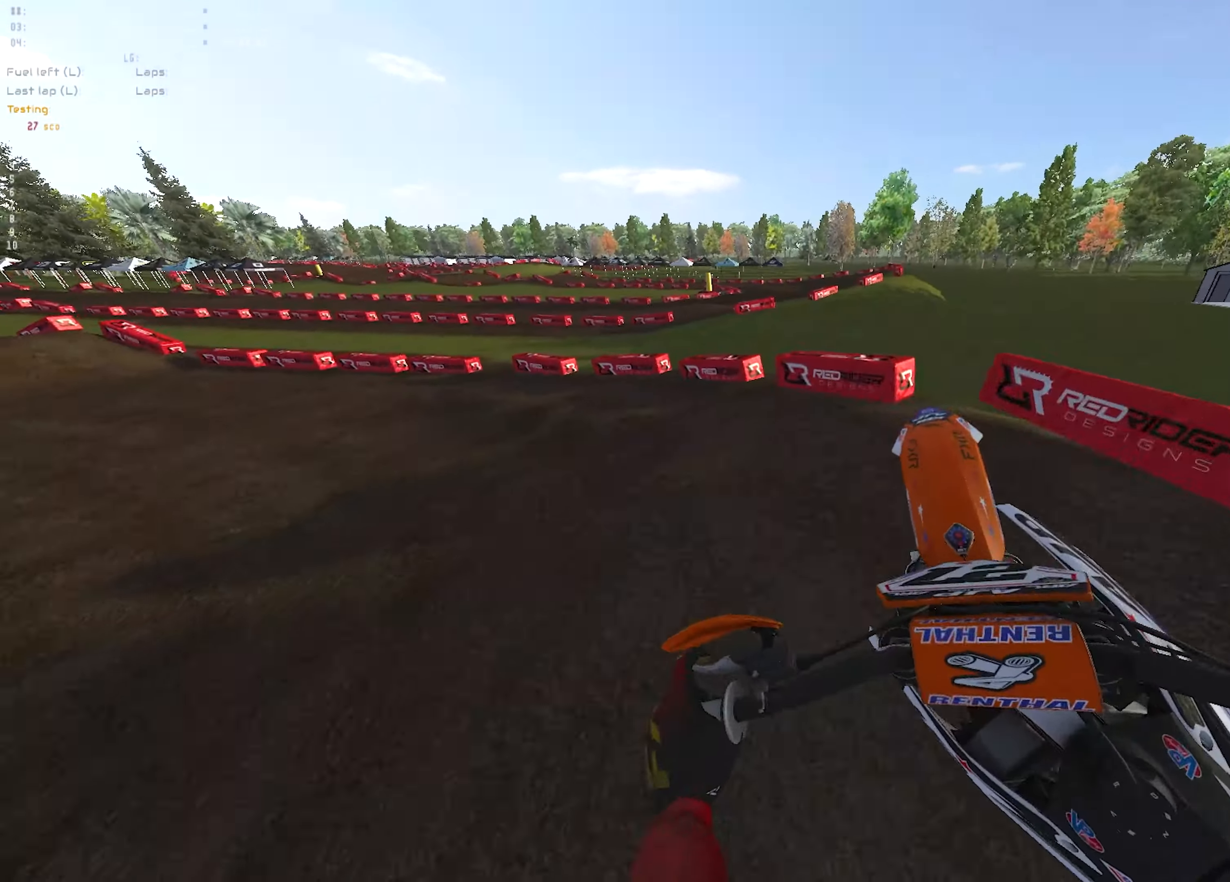
{"buttons": ["R1", "R2"], "left_stick": "up-left", "right_stick": "center", "events": [[133, "right_stick", "right"], [250, "R2", "up"], [367, "R2", "down"], [483, "right_stick", "center"]]}
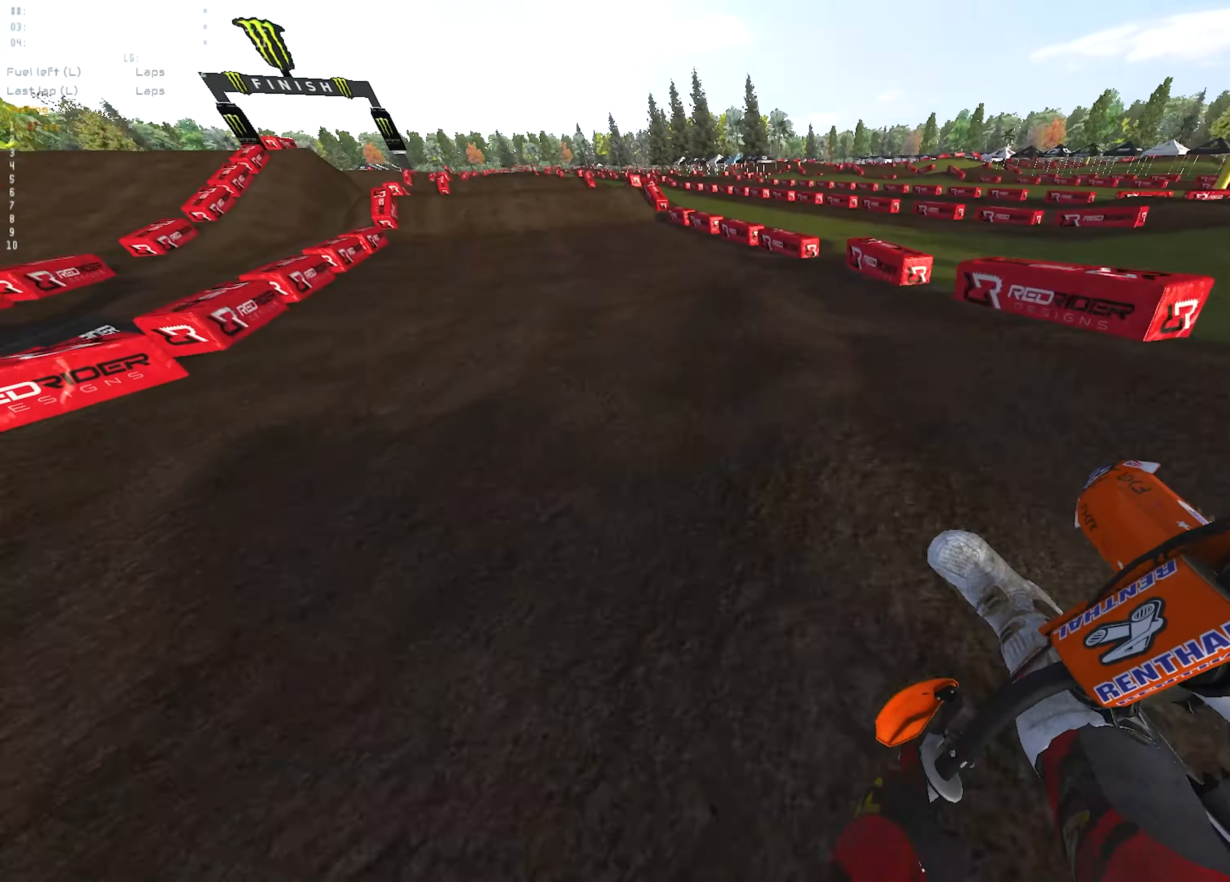
{"buttons": ["R1", "R2"], "left_stick": "up-left", "right_stick": "center", "events": []}
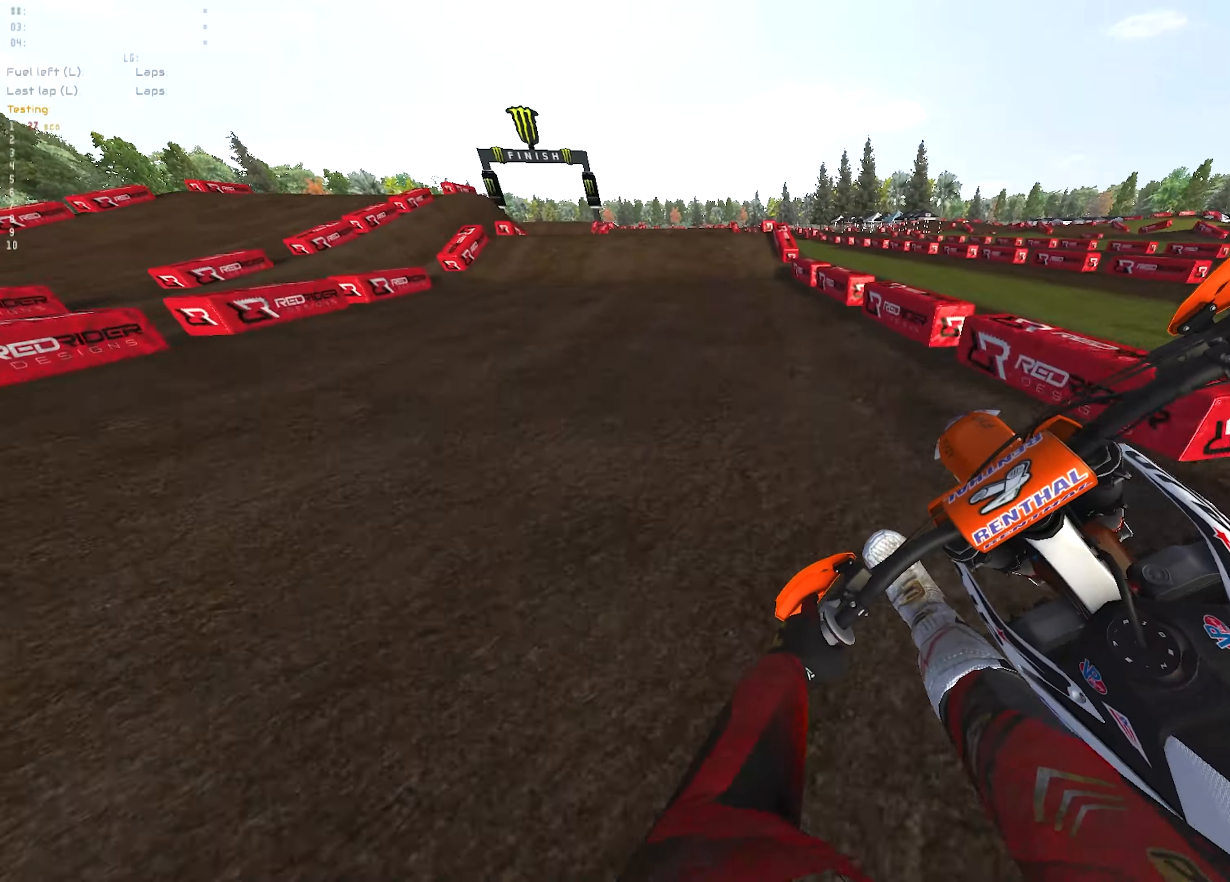
{"buttons": ["R2"], "left_stick": "up-right", "right_stick": "center", "events": [[83, "R3", "down"], [117, "right_stick", "down-right"], [183, "R3", "up"], [333, "left_stick", "up-right"], [367, "right_stick", "up-right"], [433, "right_stick", "center"], [467, "R1", "up"]]}
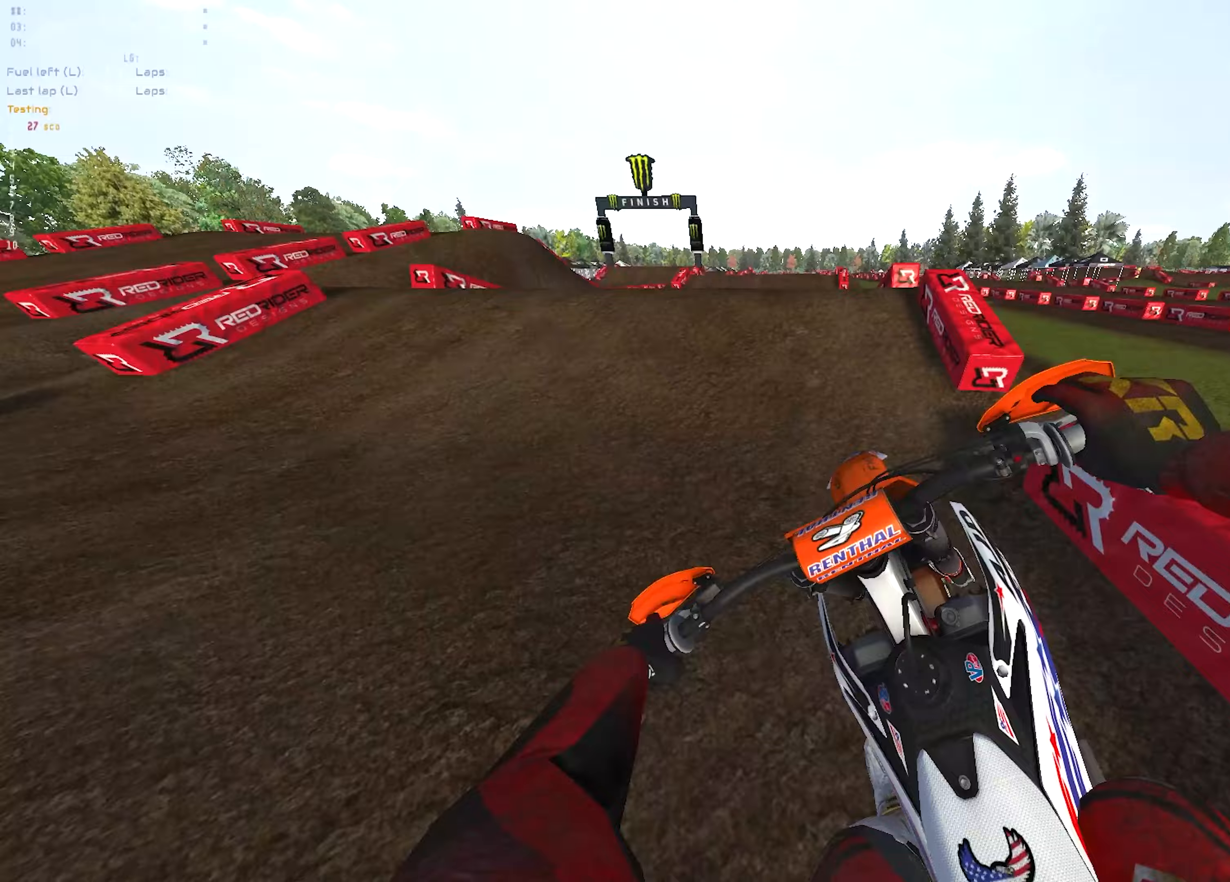
{"buttons": [], "left_stick": "left", "right_stick": "center", "events": [[67, "left_stick", "center"], [67, "right_stick", "down"], [250, "right_stick", "center"], [433, "left_stick", "left"], [450, "R2", "up"]]}
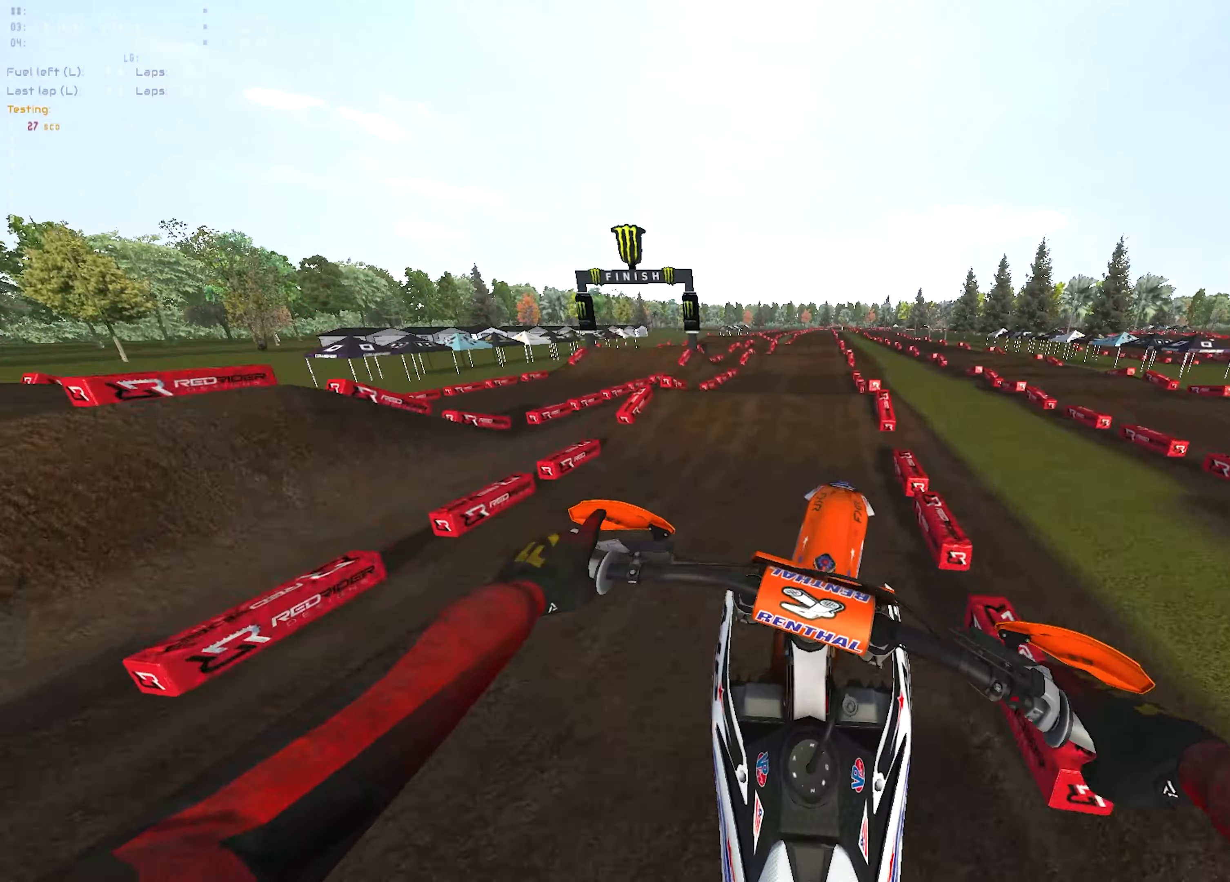
{"buttons": [], "left_stick": "center", "right_stick": "down-right", "events": [[17, "left_stick", "center"], [133, "R2", "down"], [250, "right_stick", "down-right"], [450, "R2", "up"]]}
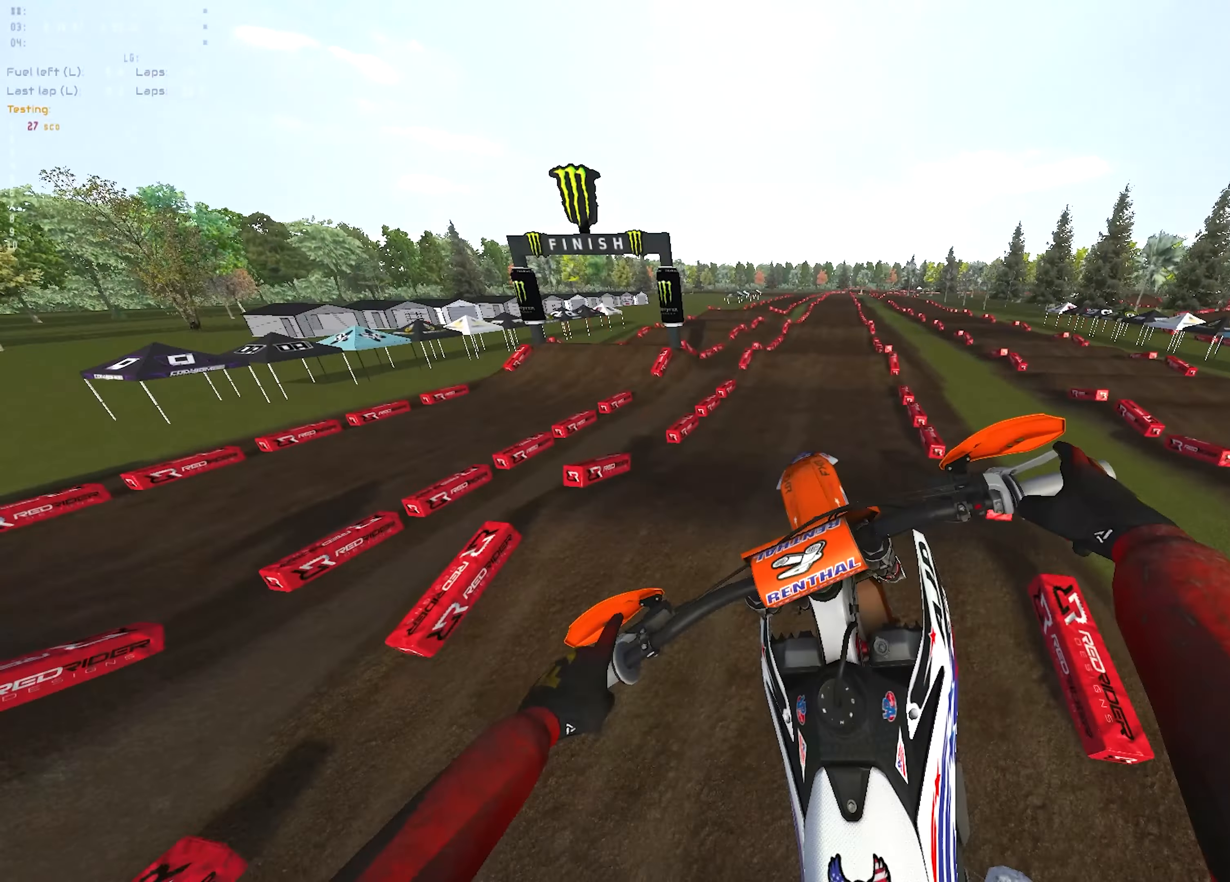
{"buttons": ["R2"], "left_stick": "center", "right_stick": "center", "events": [[67, "right_stick", "center"], [167, "R2", "down"], [300, "R2", "up"], [467, "R2", "down"]]}
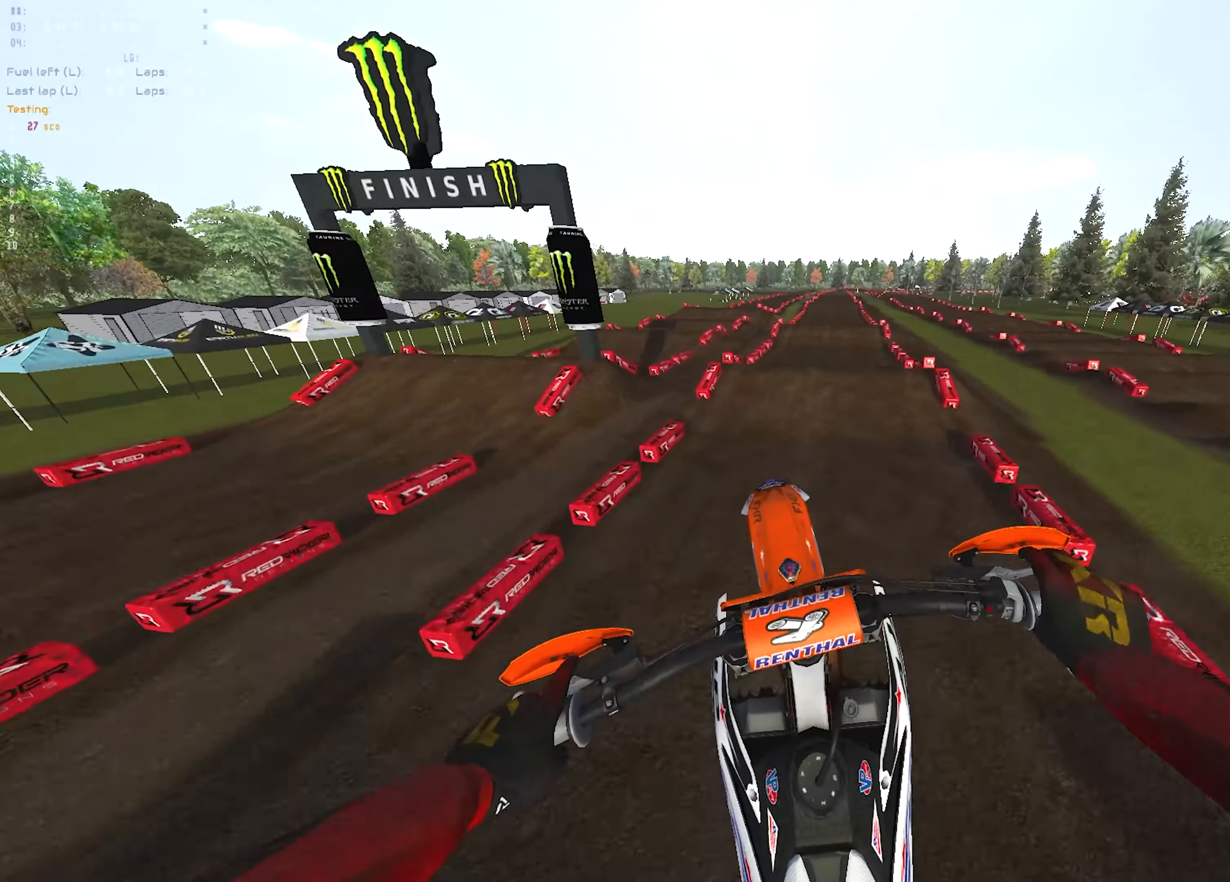
{"buttons": ["R2"], "left_stick": "center", "right_stick": "center", "events": [[17, "right_stick", "up"], [367, "right_stick", "center"]]}
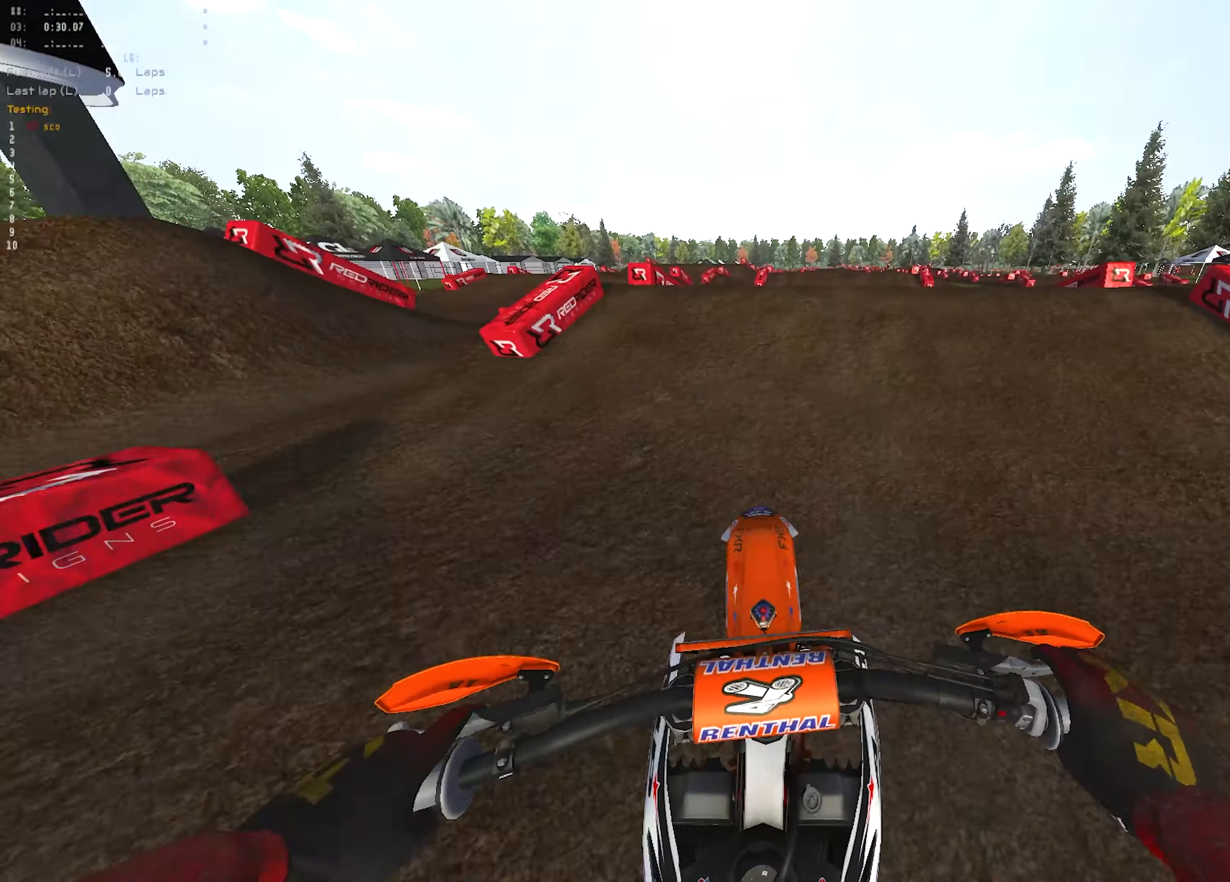
{"buttons": ["R1", "R2"], "left_stick": "left", "right_stick": "down-left", "events": [[100, "right_stick", "up"], [167, "R1", "down"], [267, "left_stick", "right"], [283, "right_stick", "center"], [333, "right_stick", "down-left"], [350, "R2", "up"], [383, "left_stick", "center"], [433, "left_stick", "left"], [450, "R2", "down"]]}
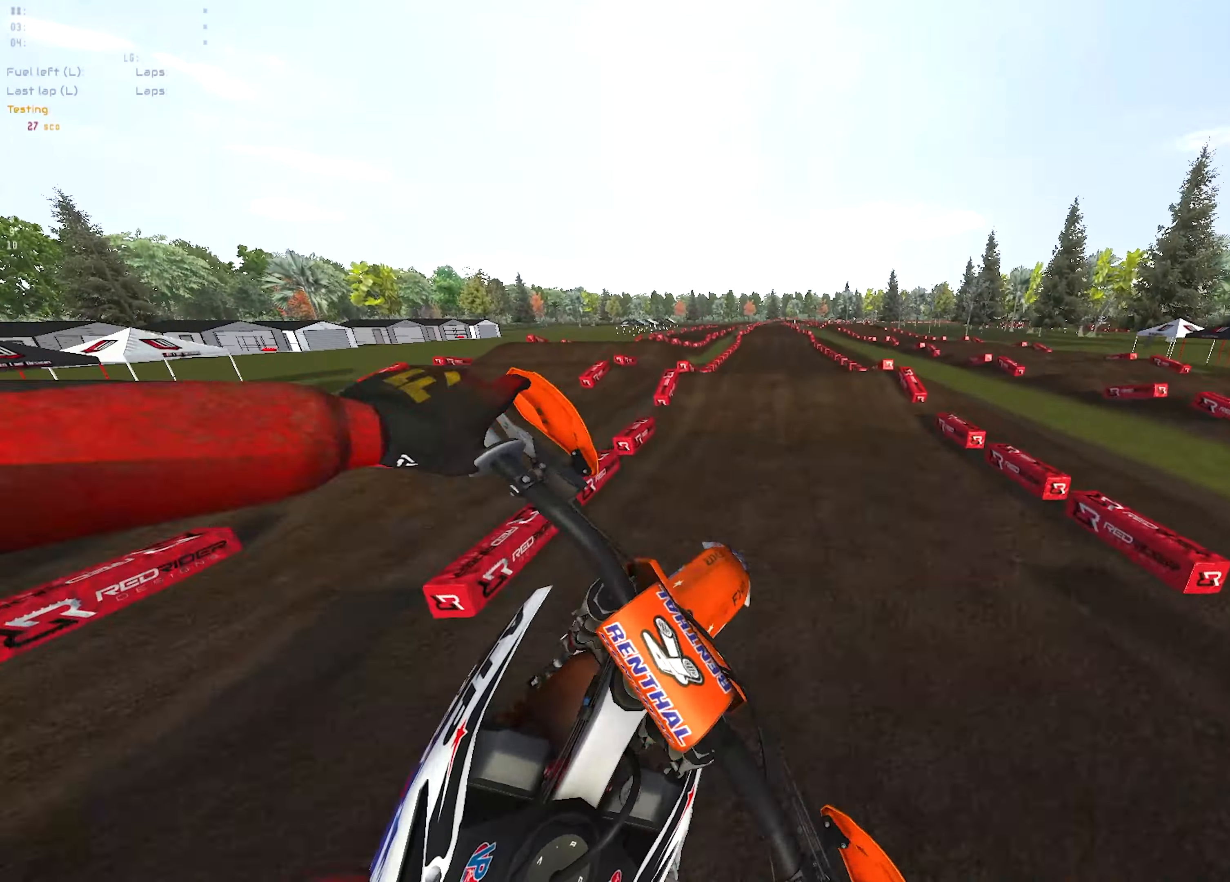
{"buttons": ["R1", "R2"], "left_stick": "center", "right_stick": "down-right", "events": [[150, "right_stick", "down-right"], [183, "left_stick", "up-right"], [400, "left_stick", "center"]]}
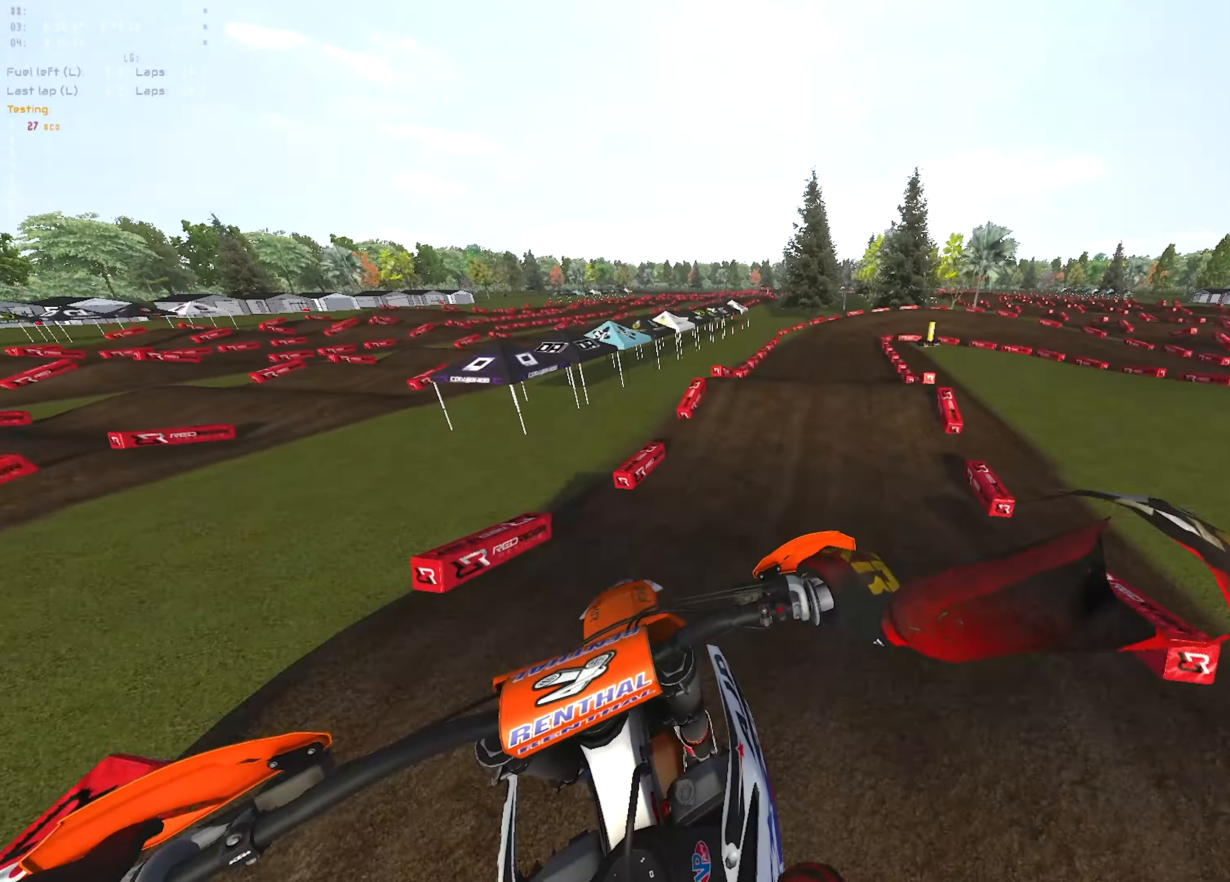
{"buttons": [], "left_stick": "center", "right_stick": "center", "events": [[83, "right_stick", "right"], [167, "R1", "up"], [367, "R2", "up"], [367, "right_stick", "center"]]}
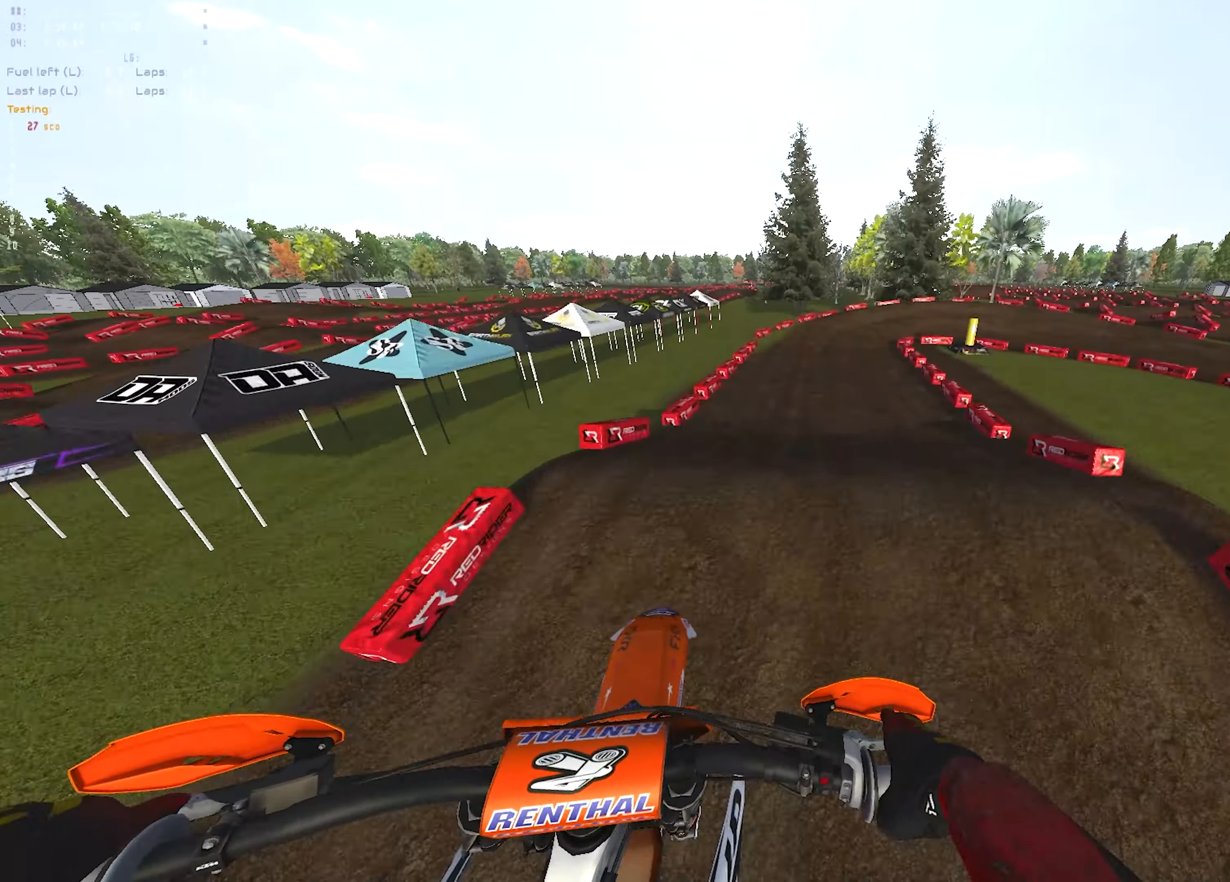
{"buttons": ["R1", "R2"], "left_stick": "up-right", "right_stick": "center", "events": [[33, "left_stick", "up-right"], [67, "R2", "down"], [67, "right_stick", "down"], [117, "R1", "down"], [400, "right_stick", "center"]]}
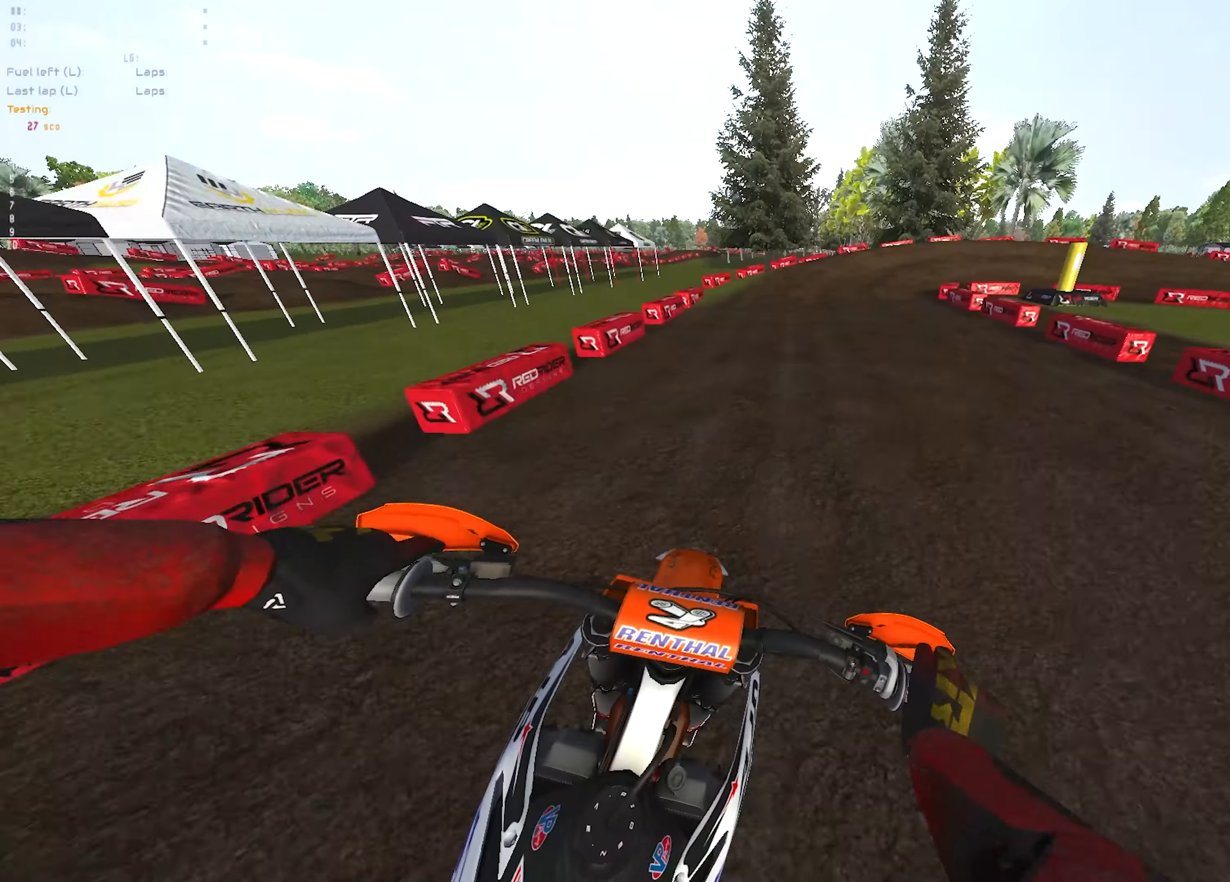
{"buttons": ["L2", "R1"], "left_stick": "right", "right_stick": "down", "events": [[83, "left_stick", "right"], [150, "L2", "down"], [150, "L3", "down"], [150, "right_stick", "down"], [267, "R2", "up"], [283, "L3", "up"]]}
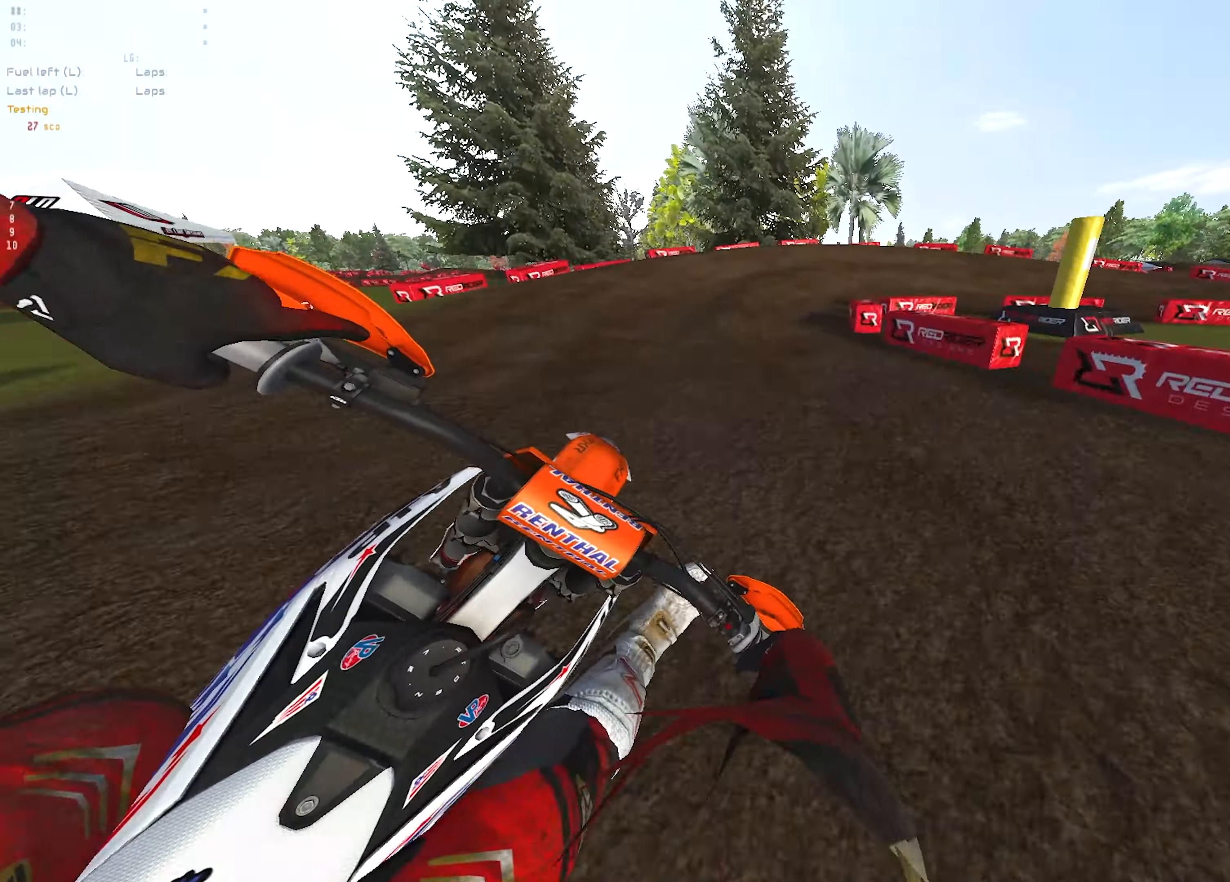
{"buttons": ["L2", "R1"], "left_stick": "right", "right_stick": "down", "events": [[67, "L2", "up"], [250, "L2", "down"]]}
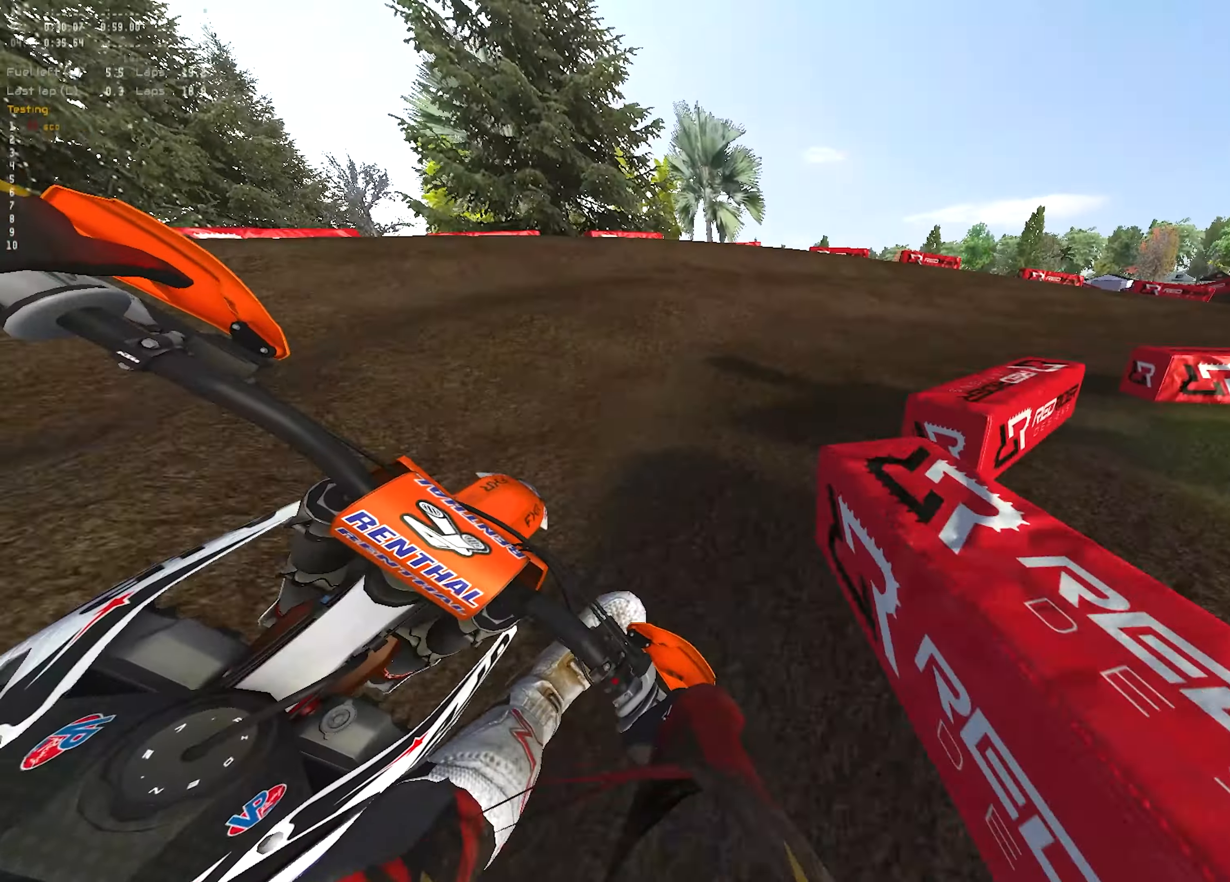
{"buttons": ["L2", "R1"], "left_stick": "right", "right_stick": "down-left", "events": [[250, "right_stick", "down-left"]]}
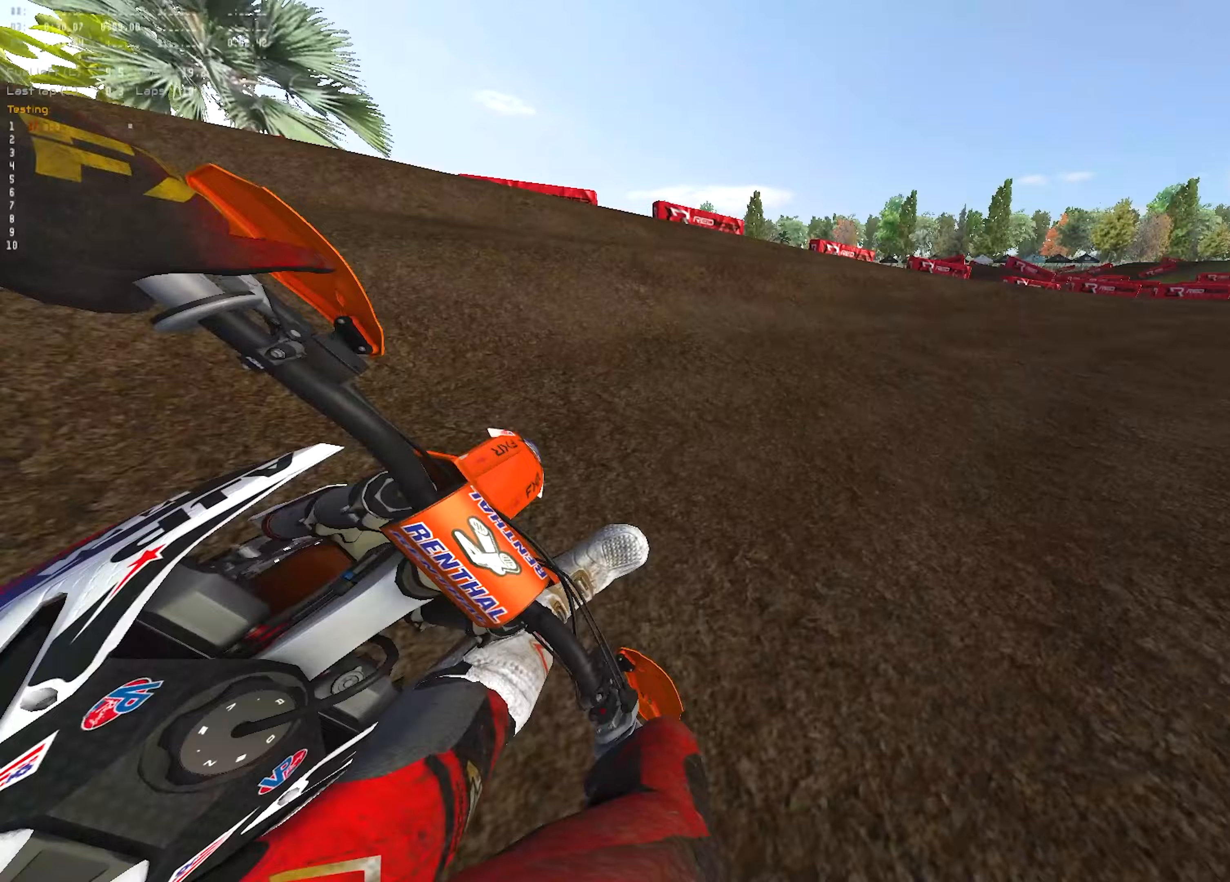
{"buttons": ["R1", "R2"], "left_stick": "right", "right_stick": "up-left", "events": [[33, "R2", "down"], [133, "right_stick", "left"], [250, "L2", "up"], [417, "right_stick", "up-left"]]}
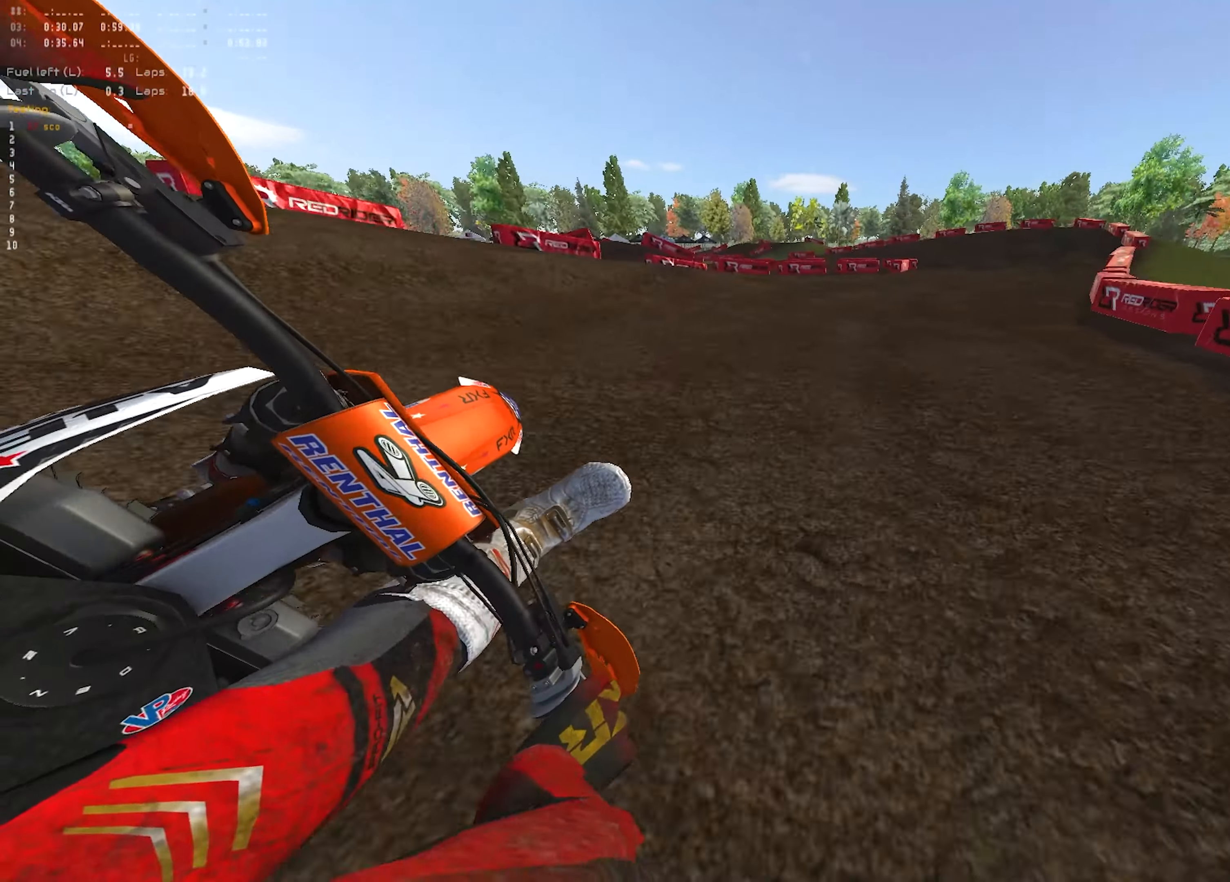
{"buttons": ["R1", "R2"], "left_stick": "center", "right_stick": "up-left", "events": [[83, "right_stick", "center"], [233, "right_stick", "up-left"], [500, "left_stick", "center"]]}
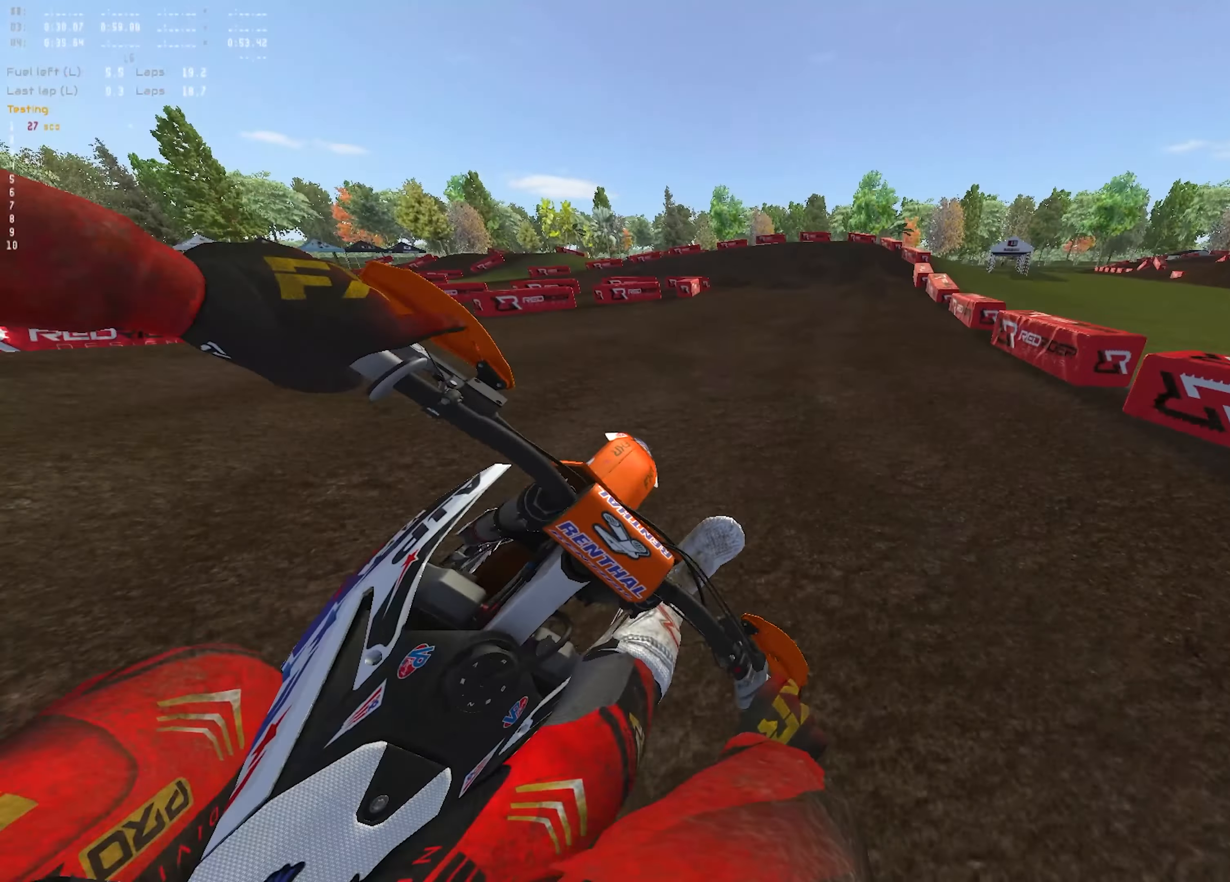
{"buttons": ["R1", "R2"], "left_stick": "left", "right_stick": "center", "events": [[100, "left_stick", "left"], [500, "right_stick", "center"]]}